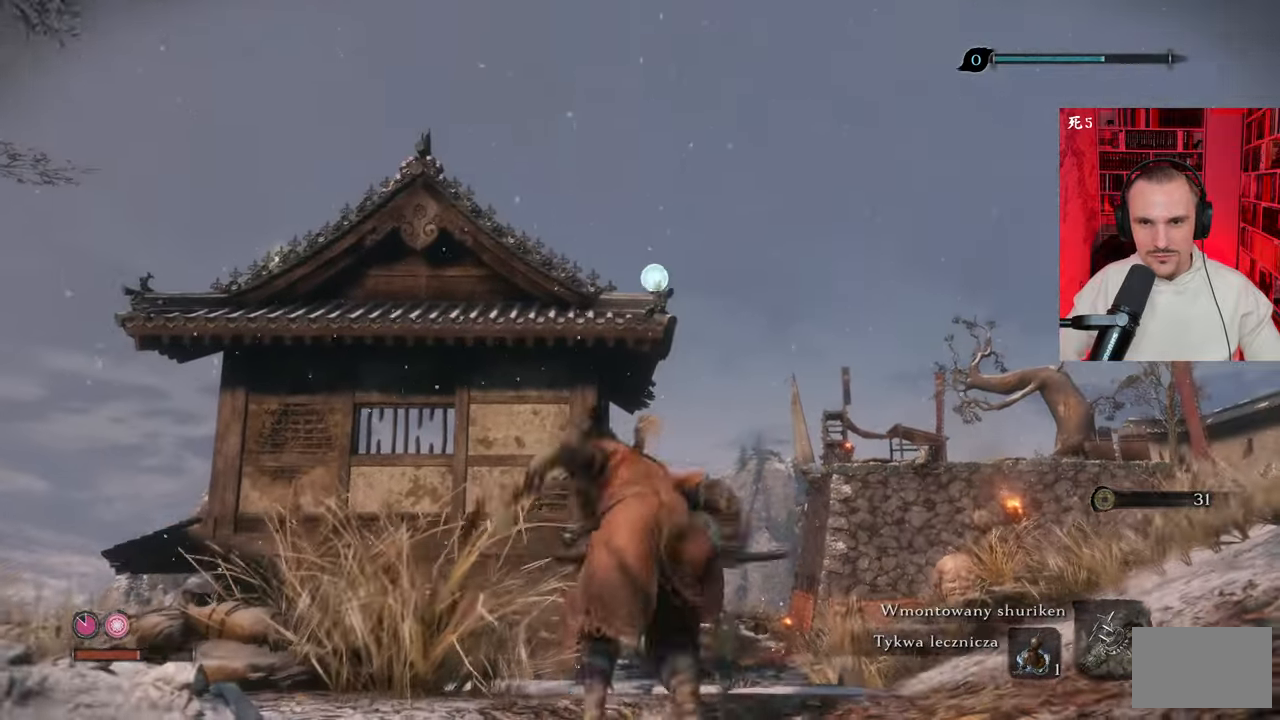
Gameplay with keyboard and mouse; each line is a JSON object with the keys and mouse buttons held at the frame after it. "events" lists presses ("down") and releases ("up") of "1", "2", "3", "4", "5", "a", "alt", "c", "caps_lock", "ctrl", "d", "e", "f", "g", "q", "r", "s", "shift", "space", "t", "tab", "v", "w", "x", "z", "mouse_left", "mouse_wheel" and "mouse_right" between this image and that frame as [ms after this image, input, new state], when the widget could be followed in between. "mouse_left", "mouse_wheel", "mouse_right" = the "left", "wheel", "right" buttons of the "mouse" list. No other keys are recorded. "wheel" means that the mouse wheel is clicked or scrolled. Not read: mouse_move.
{"keys": [], "mouse": [], "events": [[83, "f", "down"], [116, "f", "up"]]}
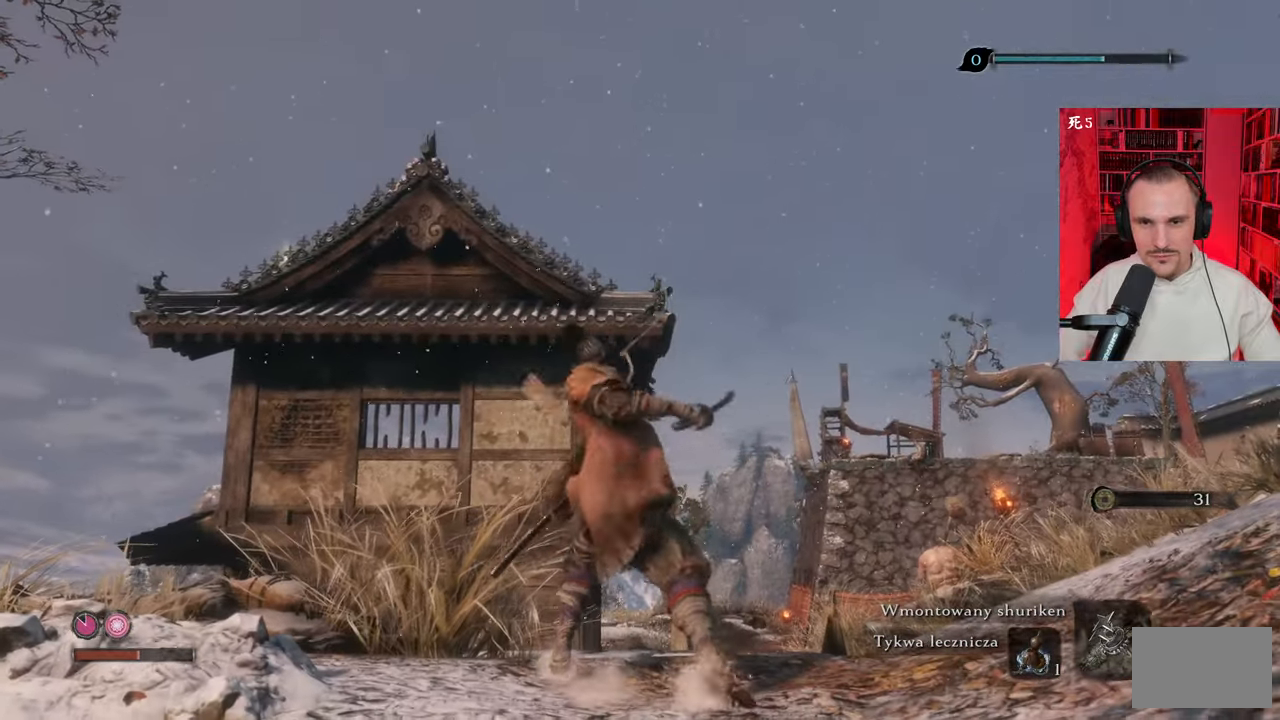
{"keys": [], "mouse": [], "events": []}
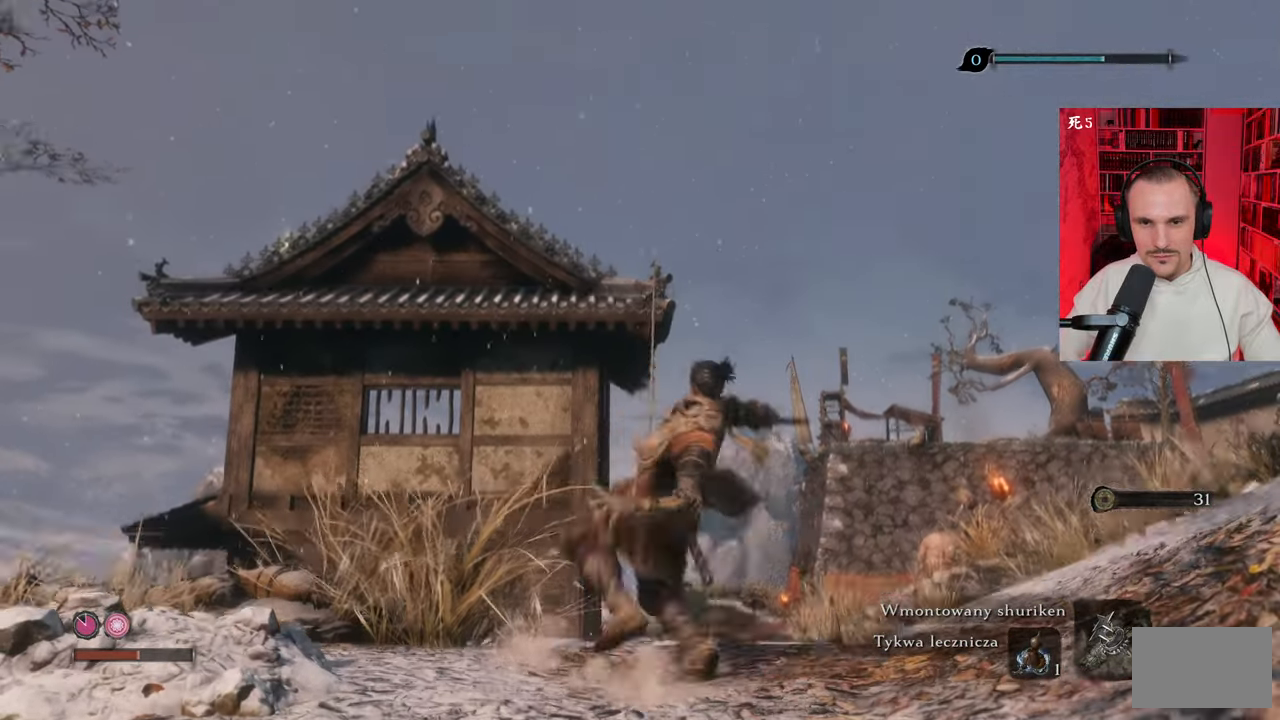
{"keys": [], "mouse": [], "events": []}
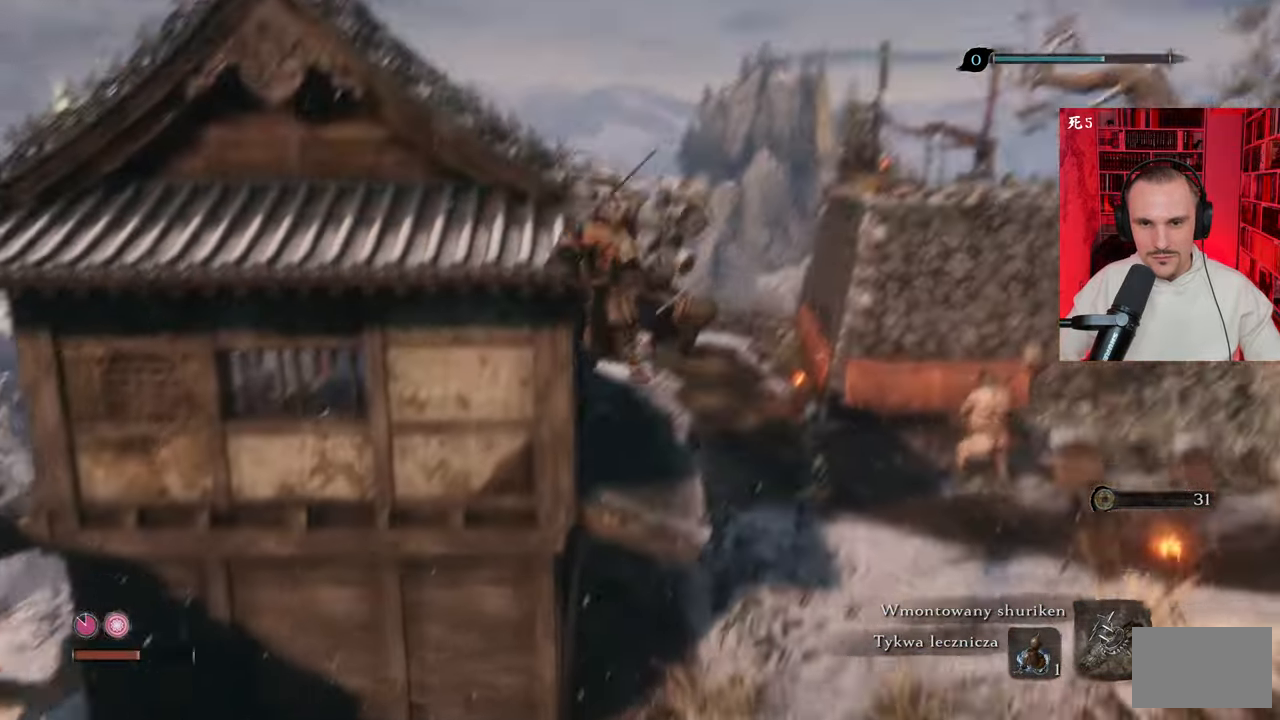
{"keys": [], "mouse": [], "events": []}
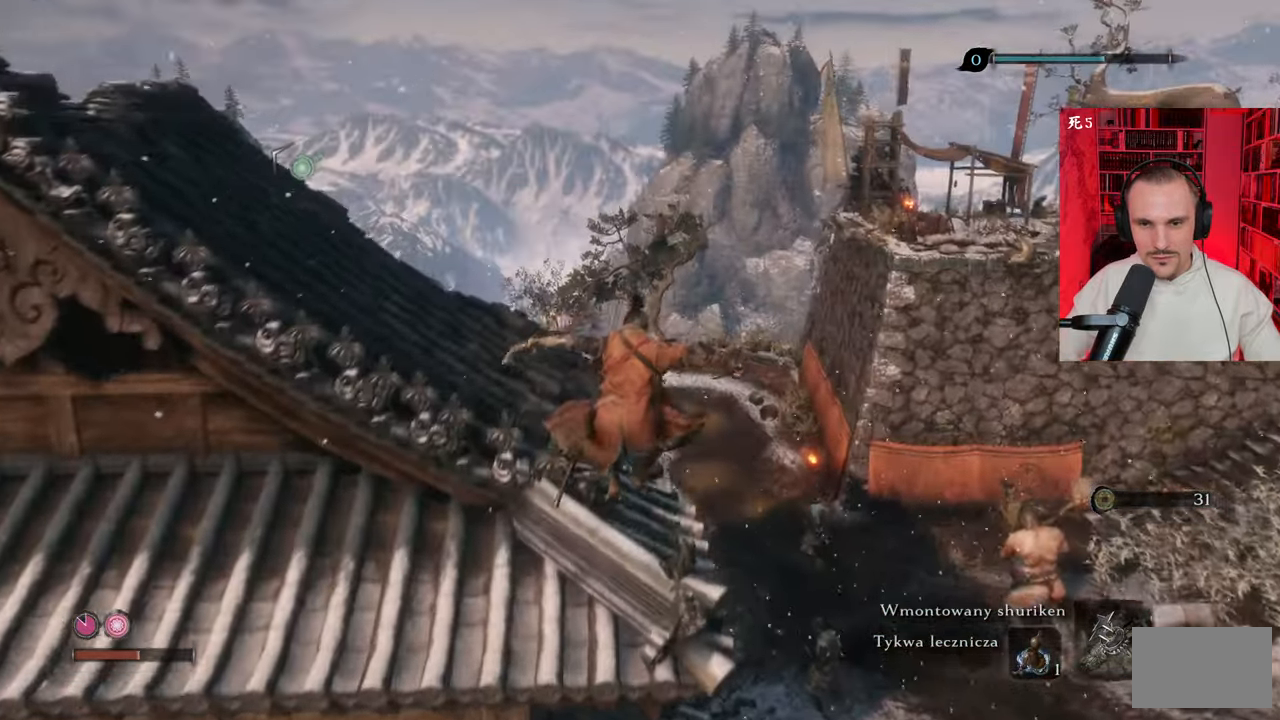
{"keys": [], "mouse": [], "events": []}
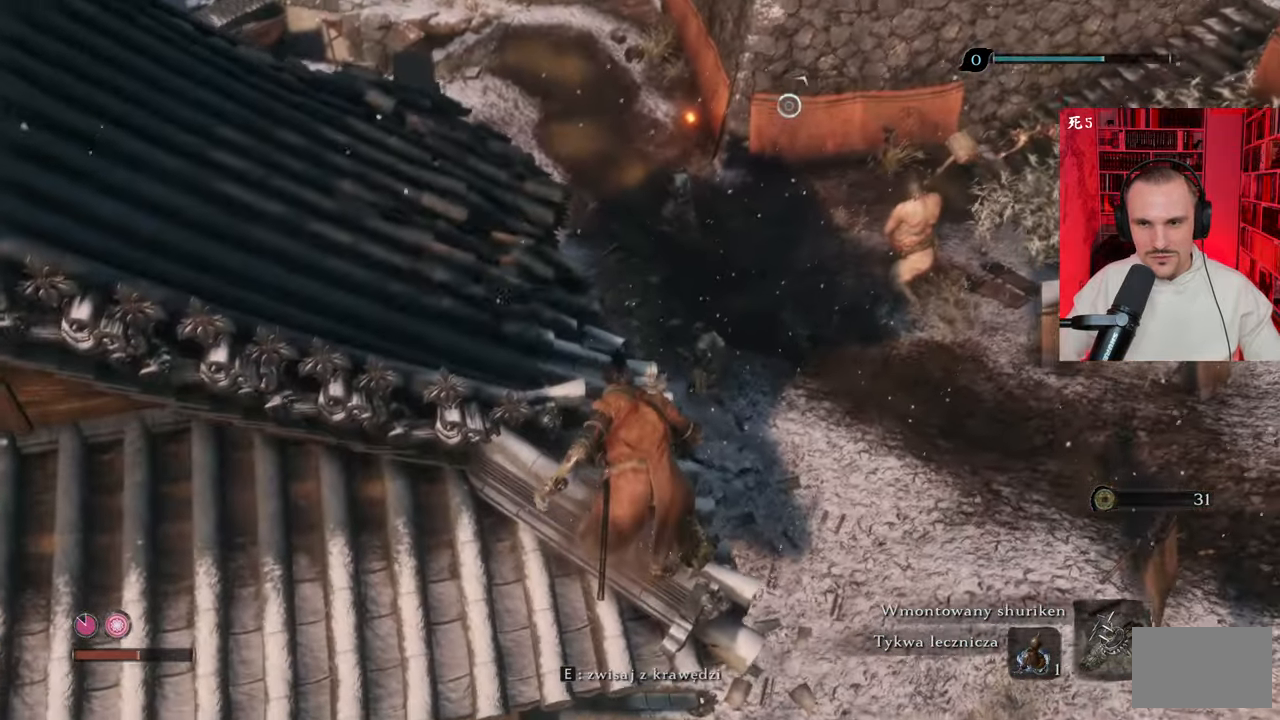
{"keys": [], "mouse": [], "events": [[116, "tab", "down"], [250, "tab", "up"]]}
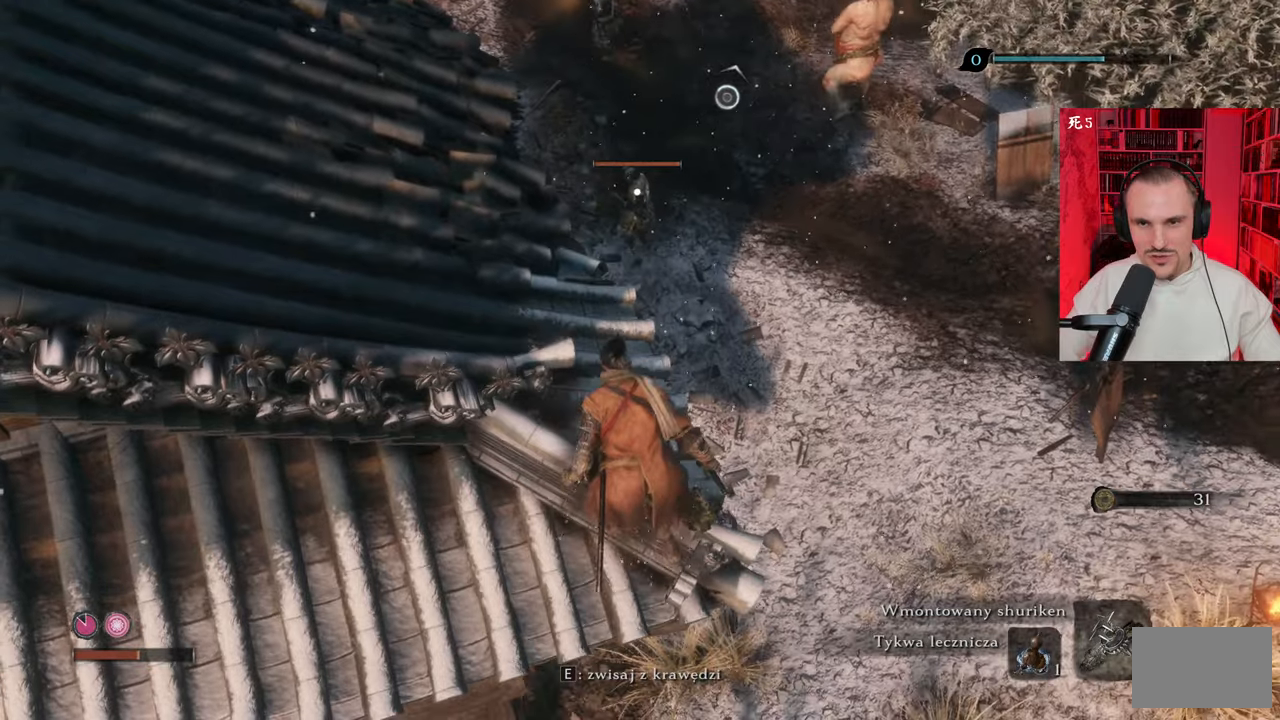
{"keys": ["a", "w"], "mouse": [], "events": [[116, "a", "down"], [116, "w", "down"]]}
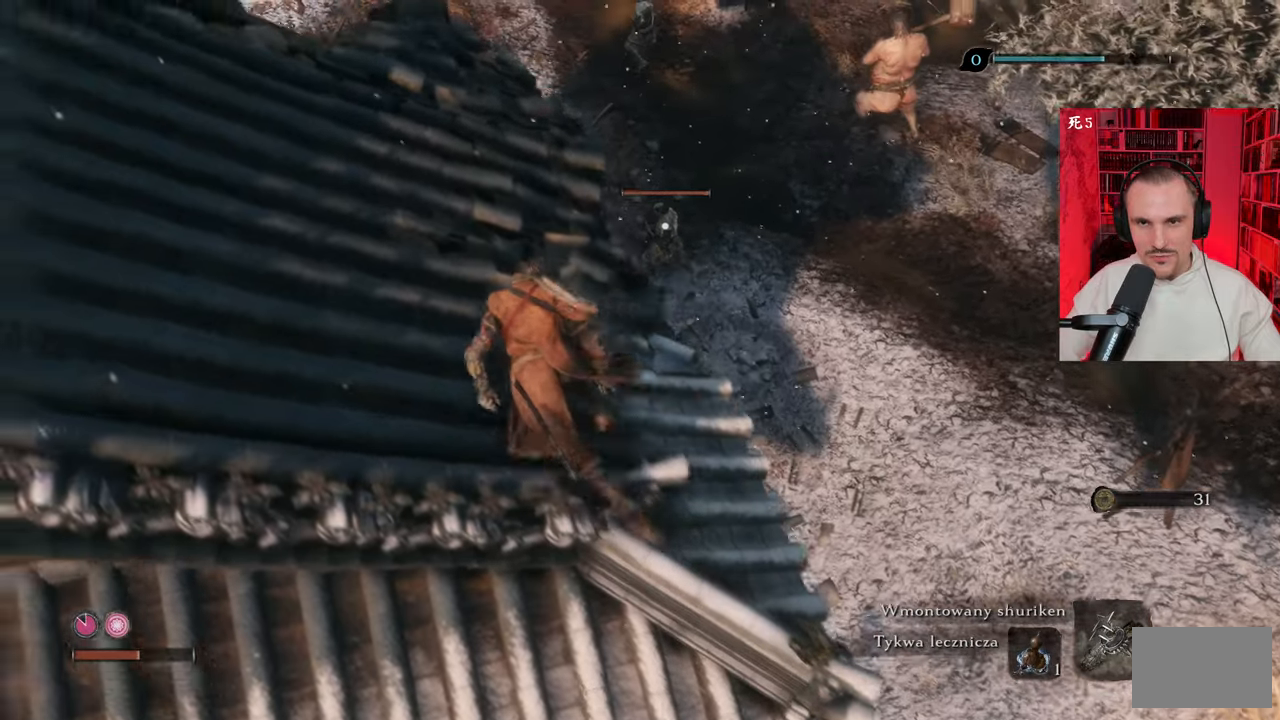
{"keys": [], "mouse": [], "events": [[366, "a", "up"], [416, "w", "up"]]}
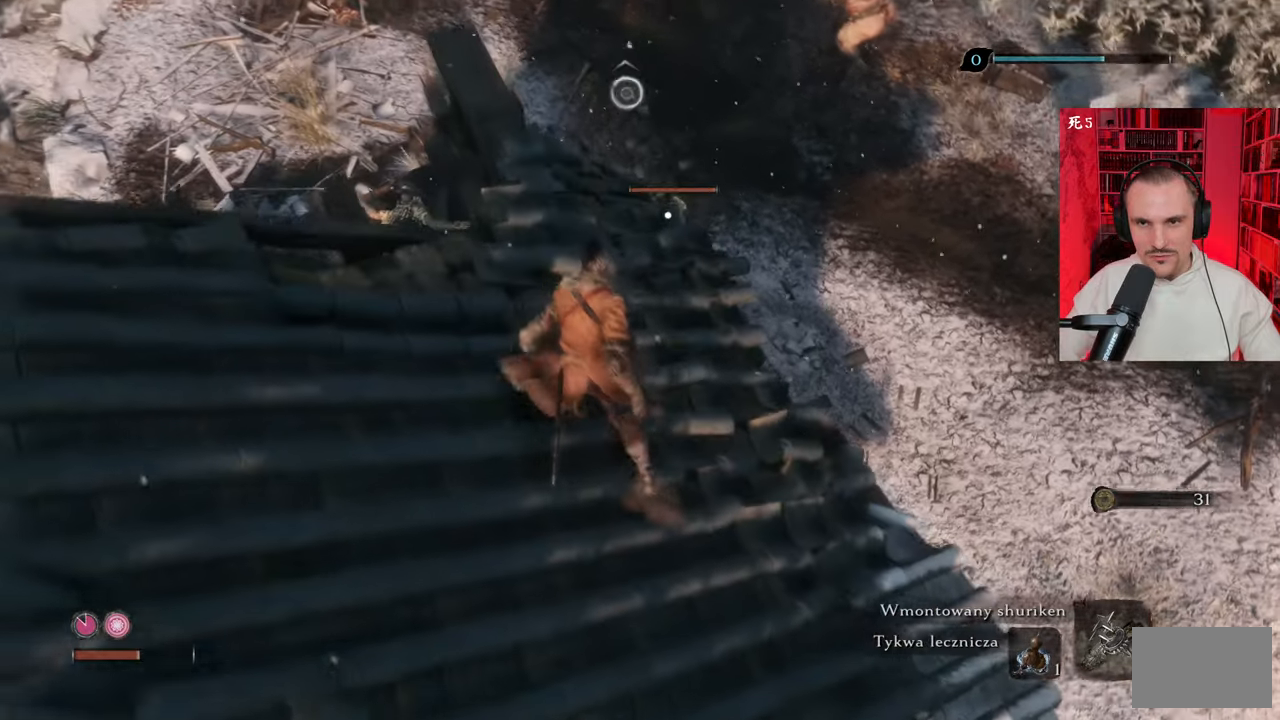
{"keys": [], "mouse": [], "events": []}
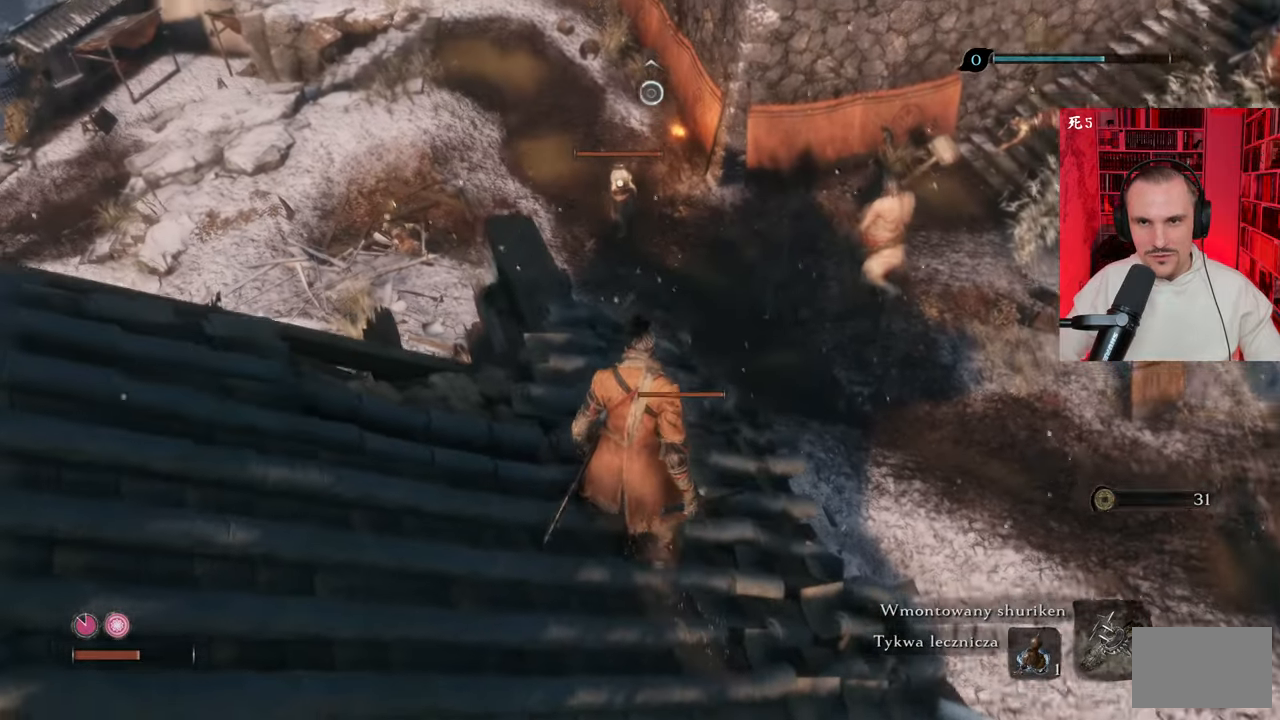
{"keys": [], "mouse": [], "events": [[33, "tab", "down"], [83, "tab", "up"]]}
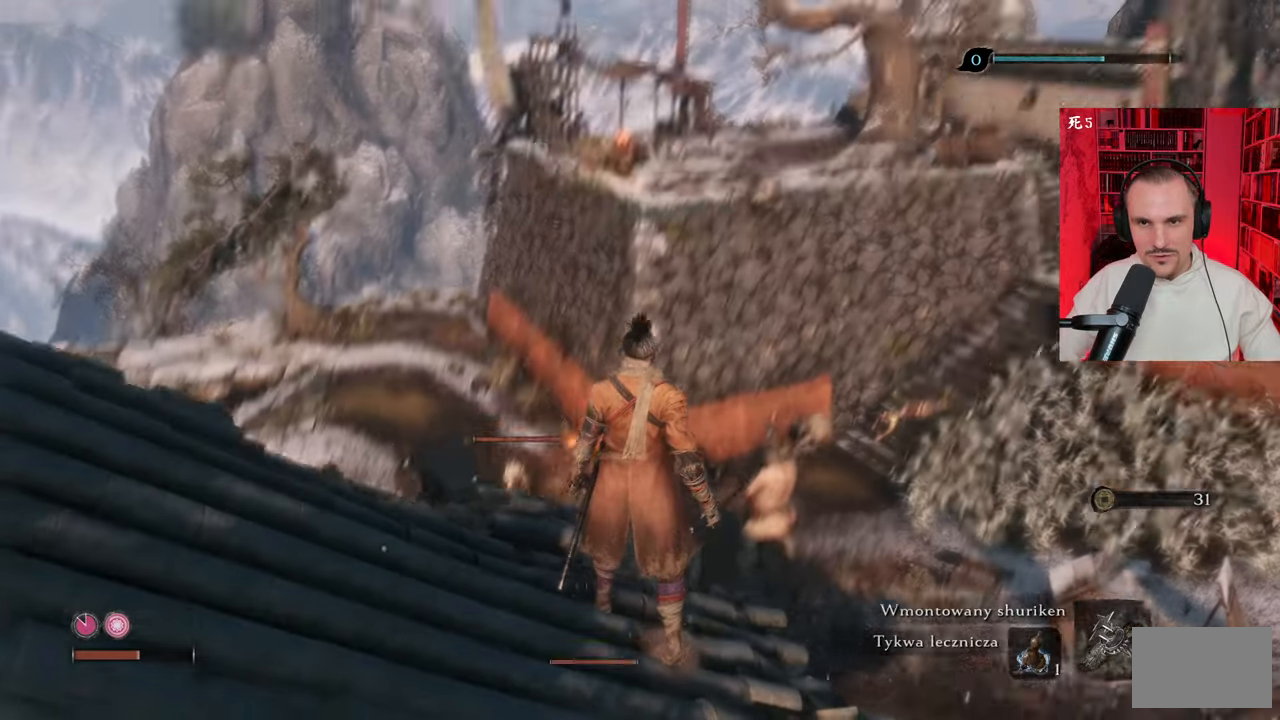
{"keys": [], "mouse": [], "events": []}
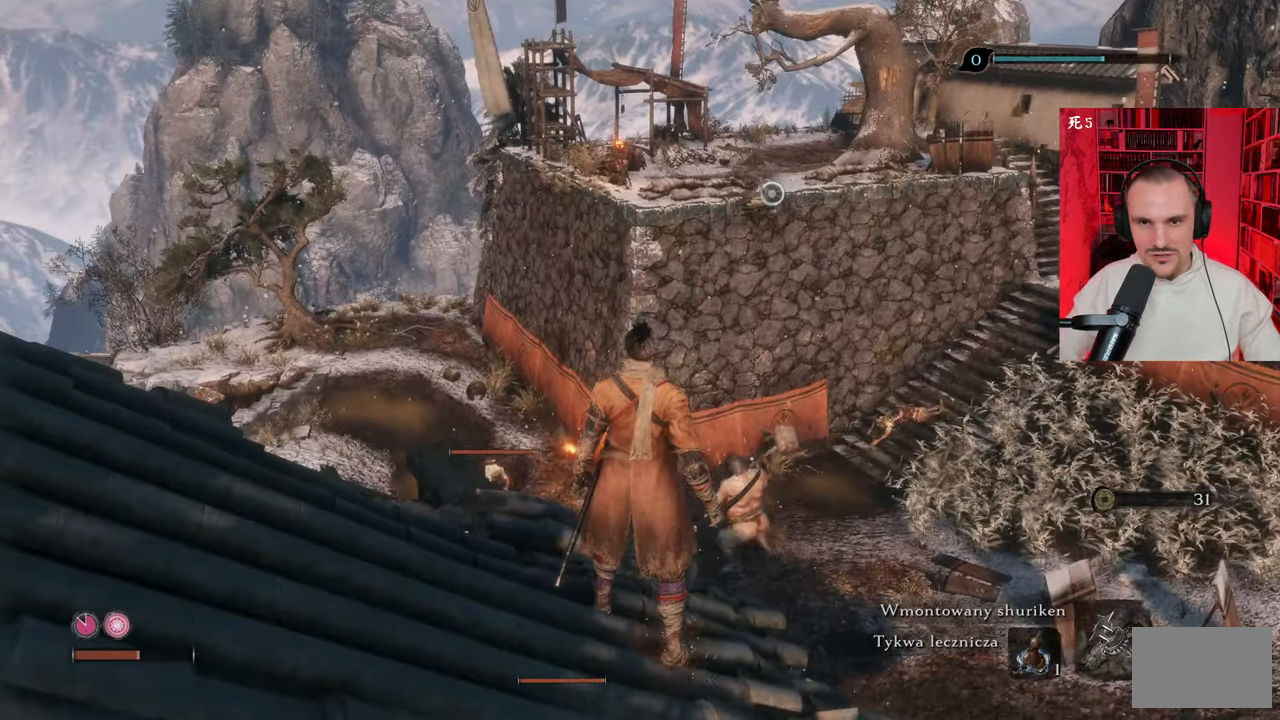
{"keys": [], "mouse": [], "events": [[16, "w", "down"], [350, "w", "up"]]}
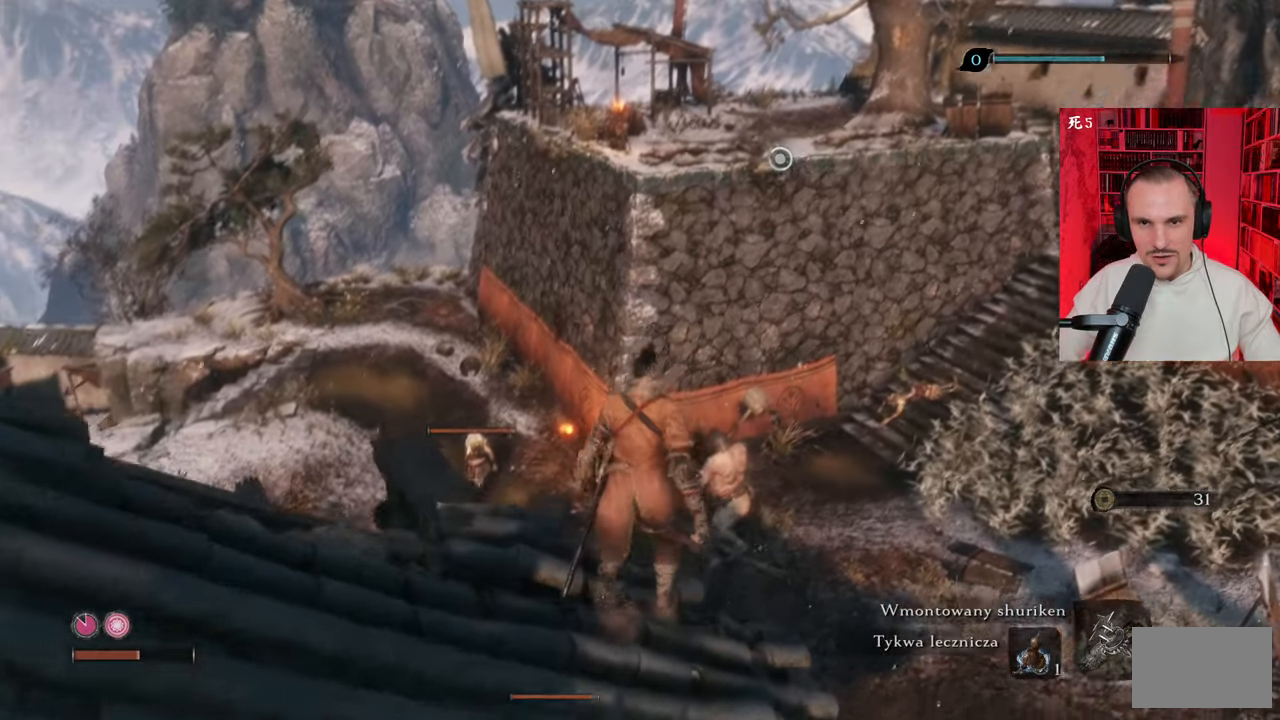
{"keys": [], "mouse": [], "events": []}
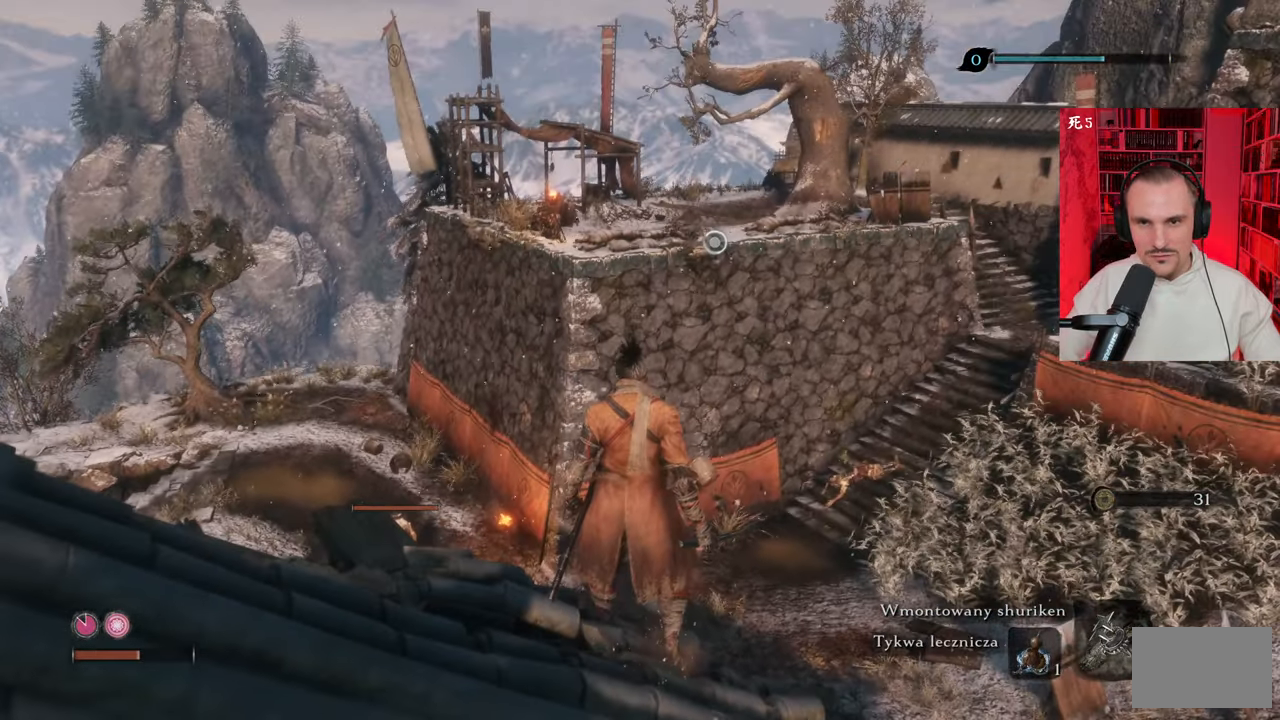
{"keys": [], "mouse": [], "events": [[100, "w", "down"], [333, "w", "up"]]}
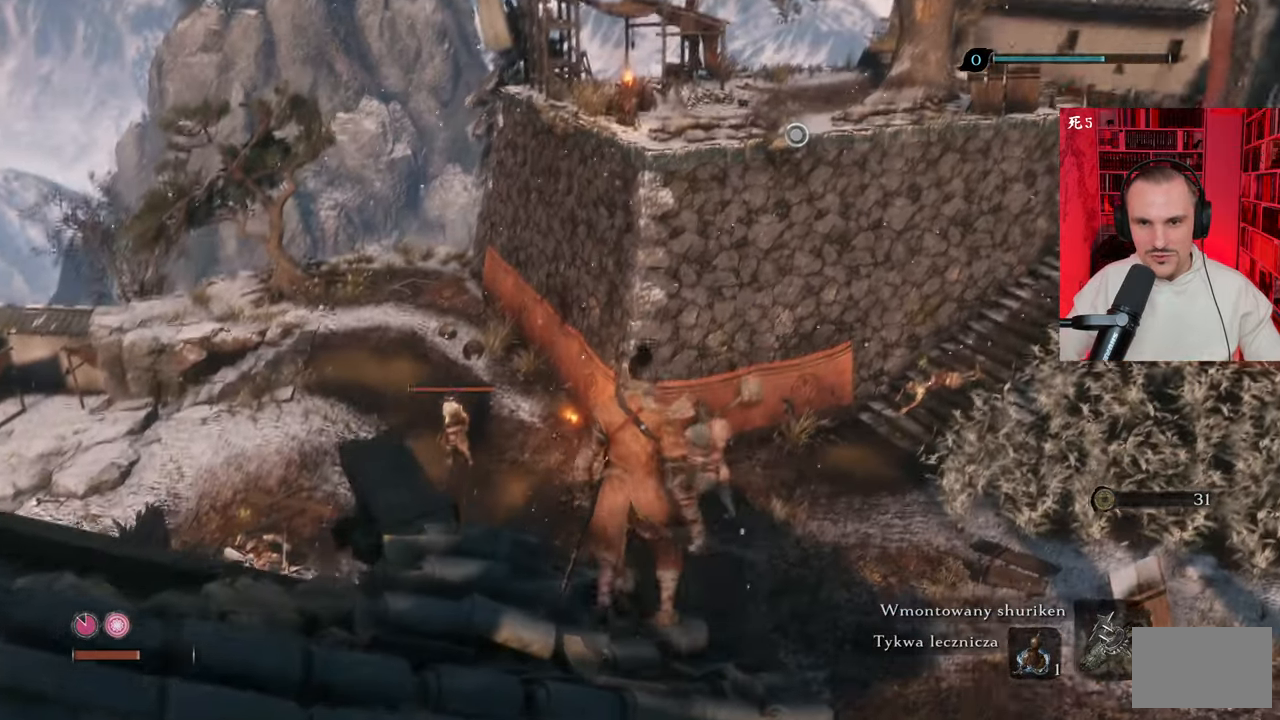
{"keys": [], "mouse": [], "events": []}
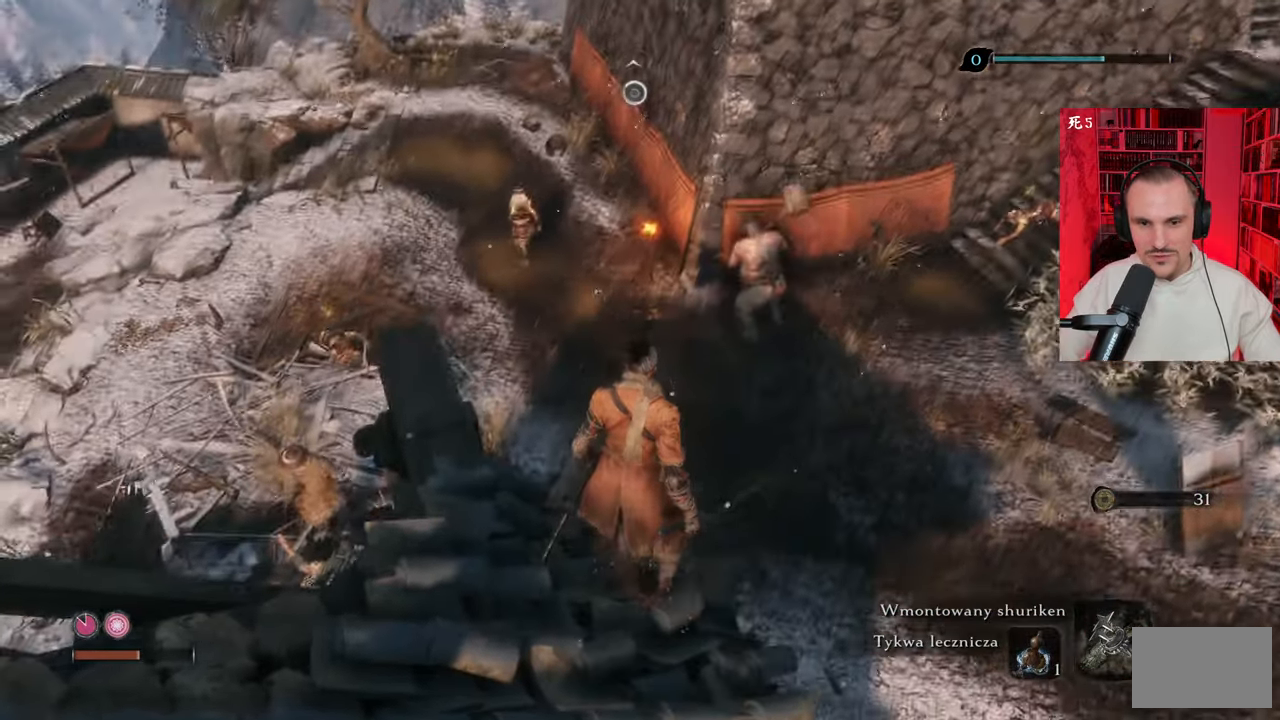
{"keys": [], "mouse": [], "events": [[133, "a", "down"], [133, "w", "down"], [400, "a", "up"], [500, "w", "up"]]}
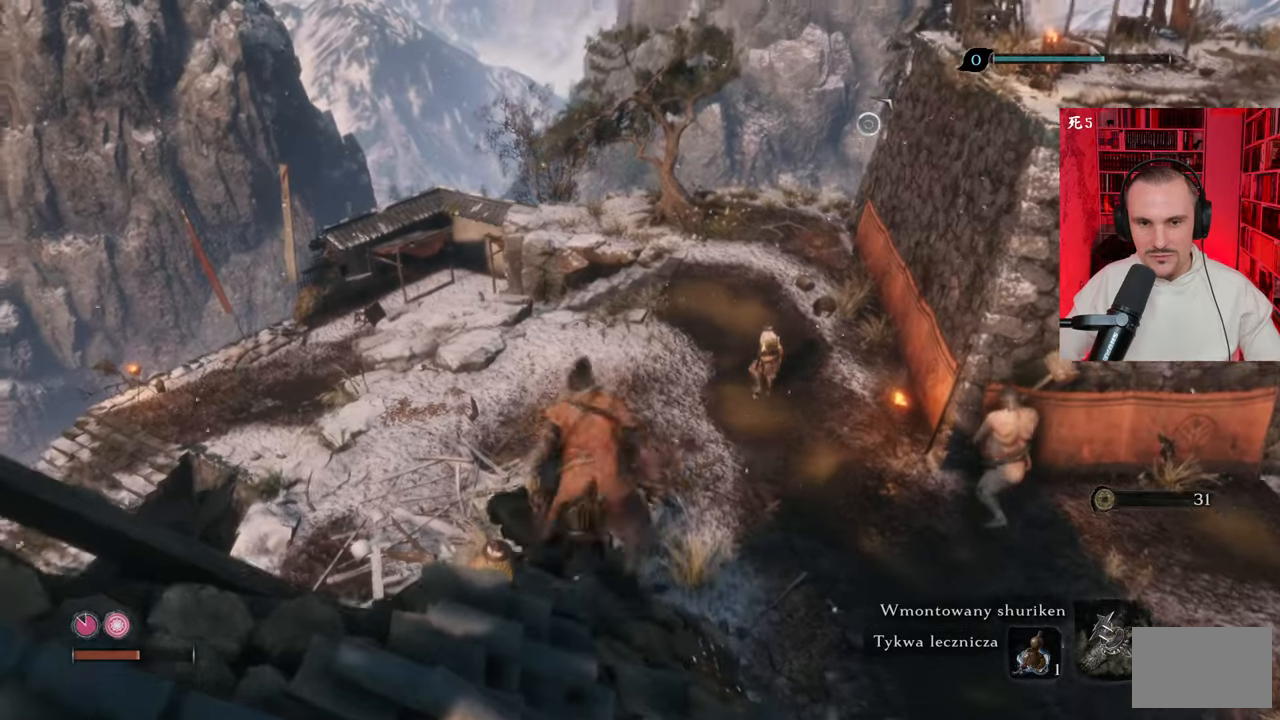
{"keys": [], "mouse": [], "events": []}
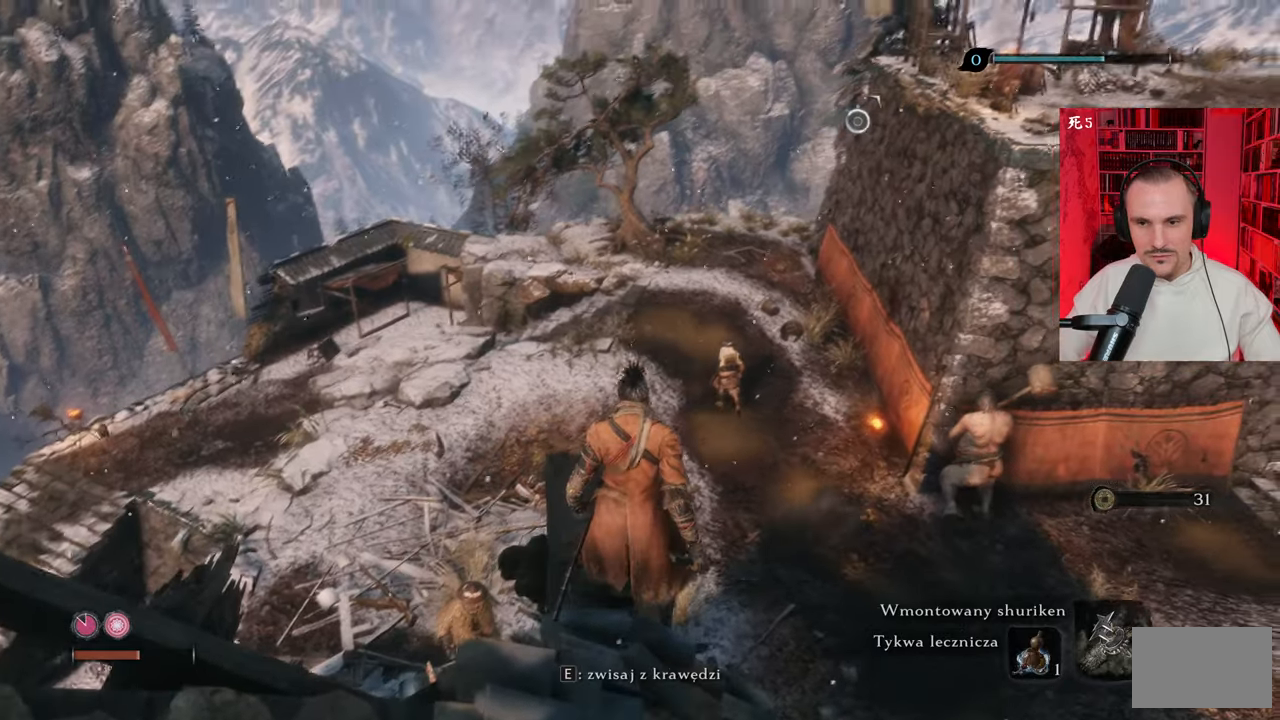
{"keys": [], "mouse": [], "events": []}
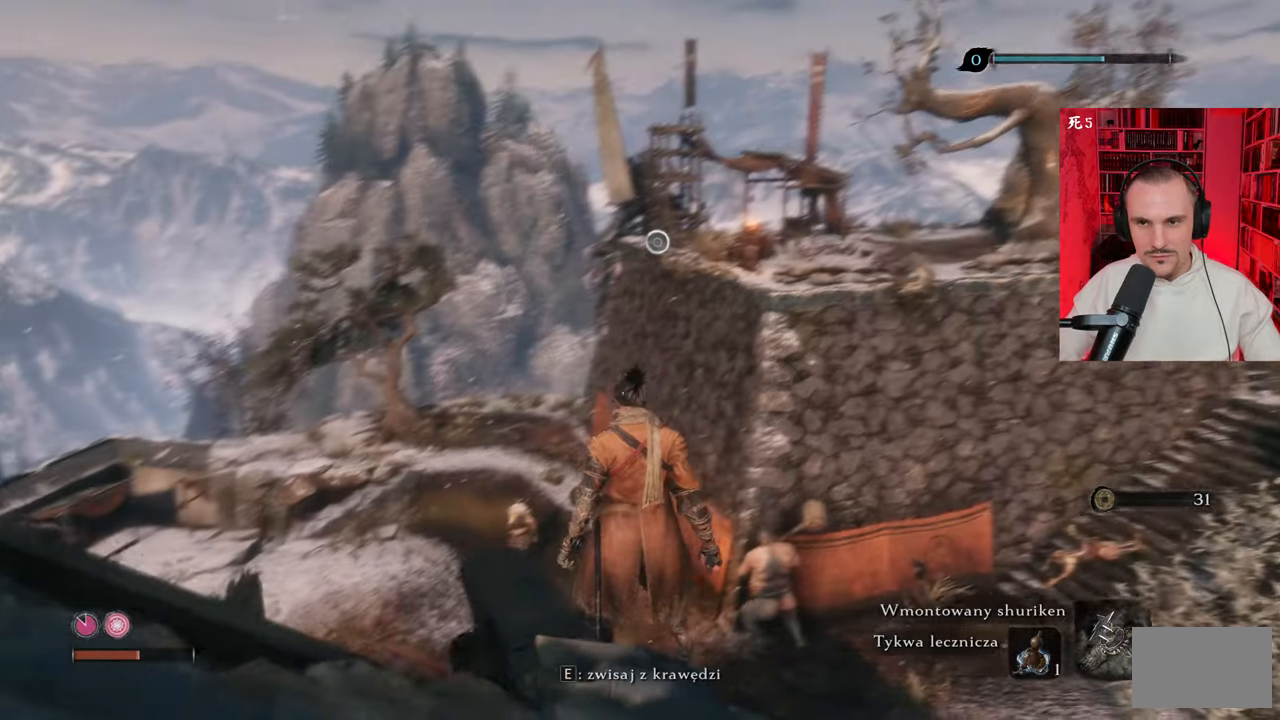
{"keys": [], "mouse": [], "events": []}
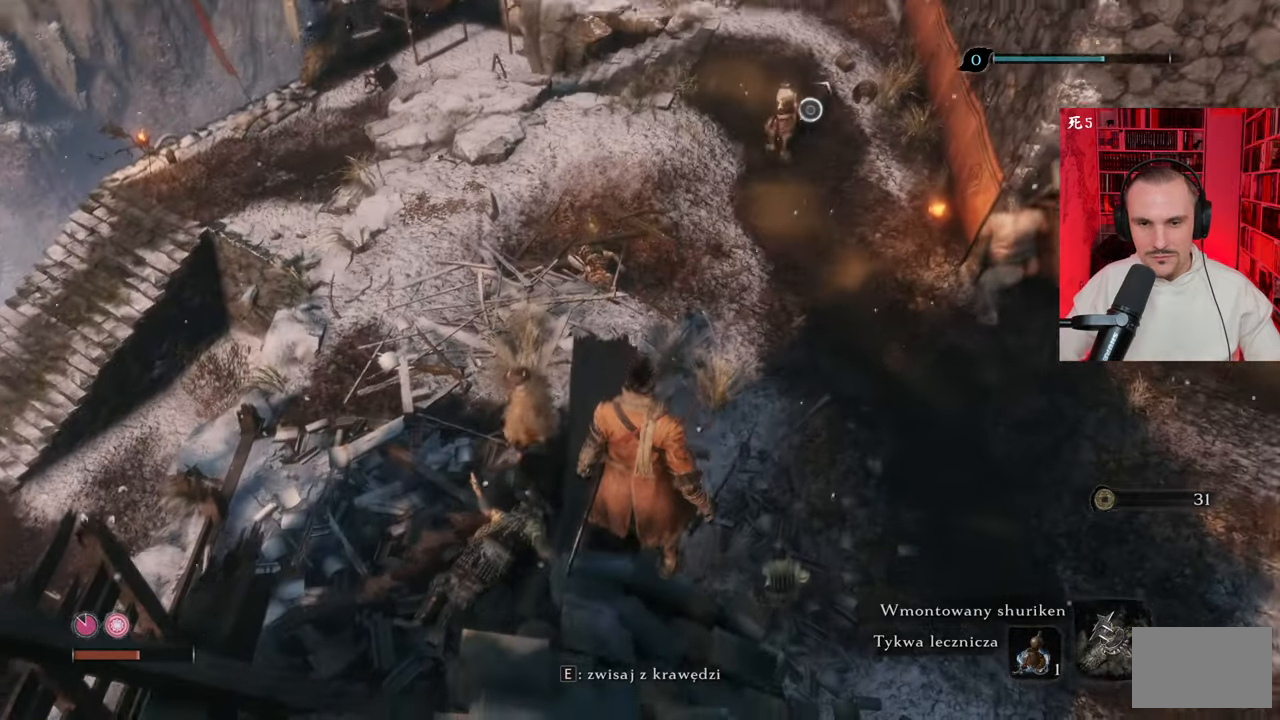
{"keys": [], "mouse": [], "events": [[16, "w", "down"], [283, "w", "up"]]}
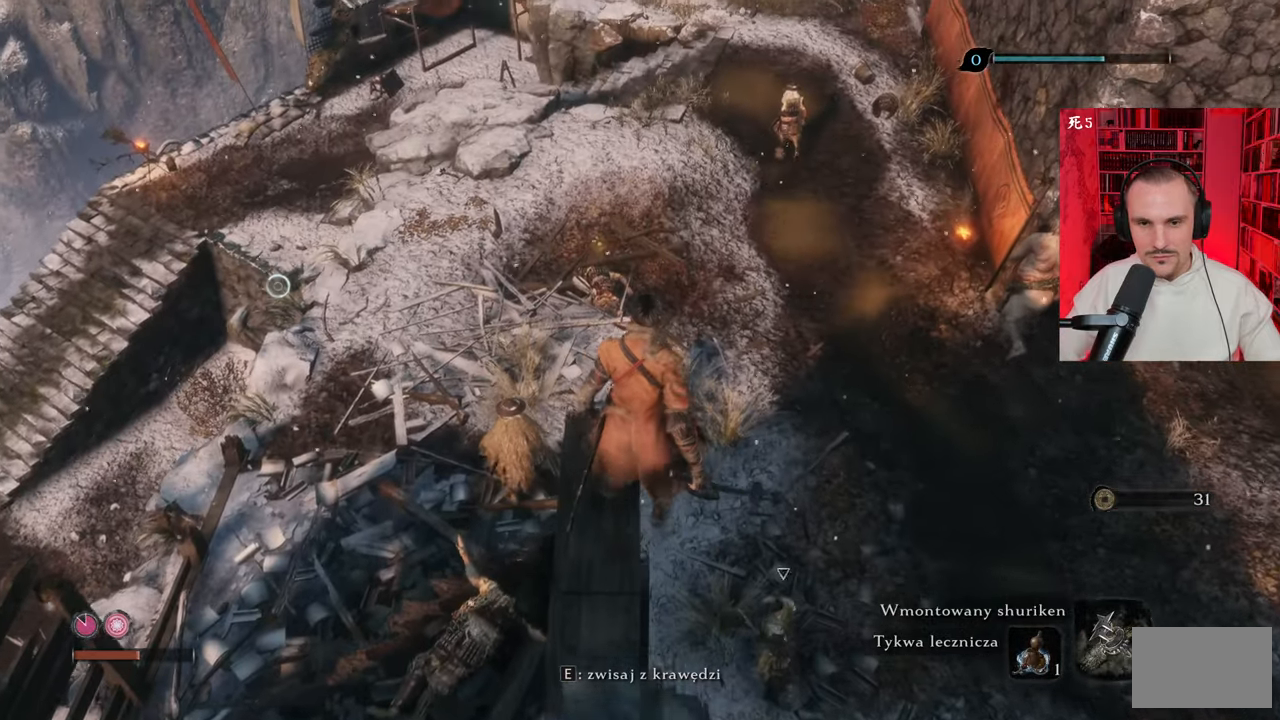
{"keys": [], "mouse": [], "events": []}
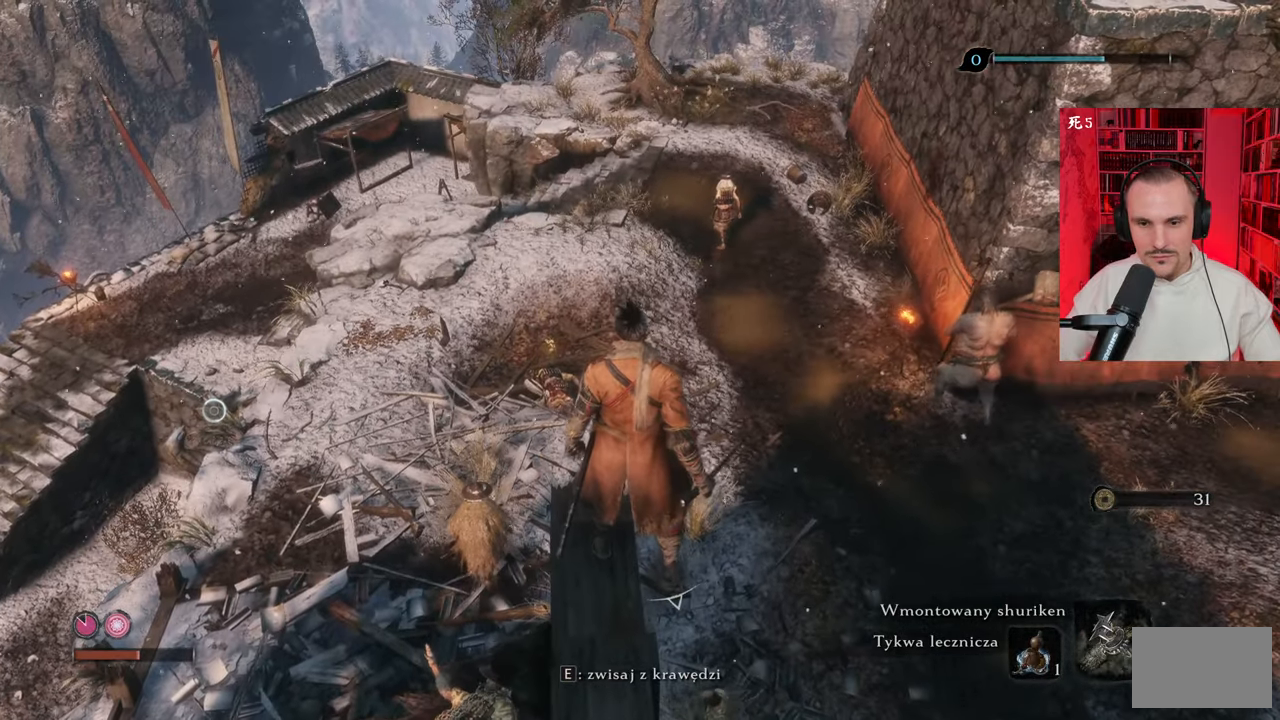
{"keys": [], "mouse": [], "events": [[83, "ctrl", "down"], [150, "ctrl", "up"]]}
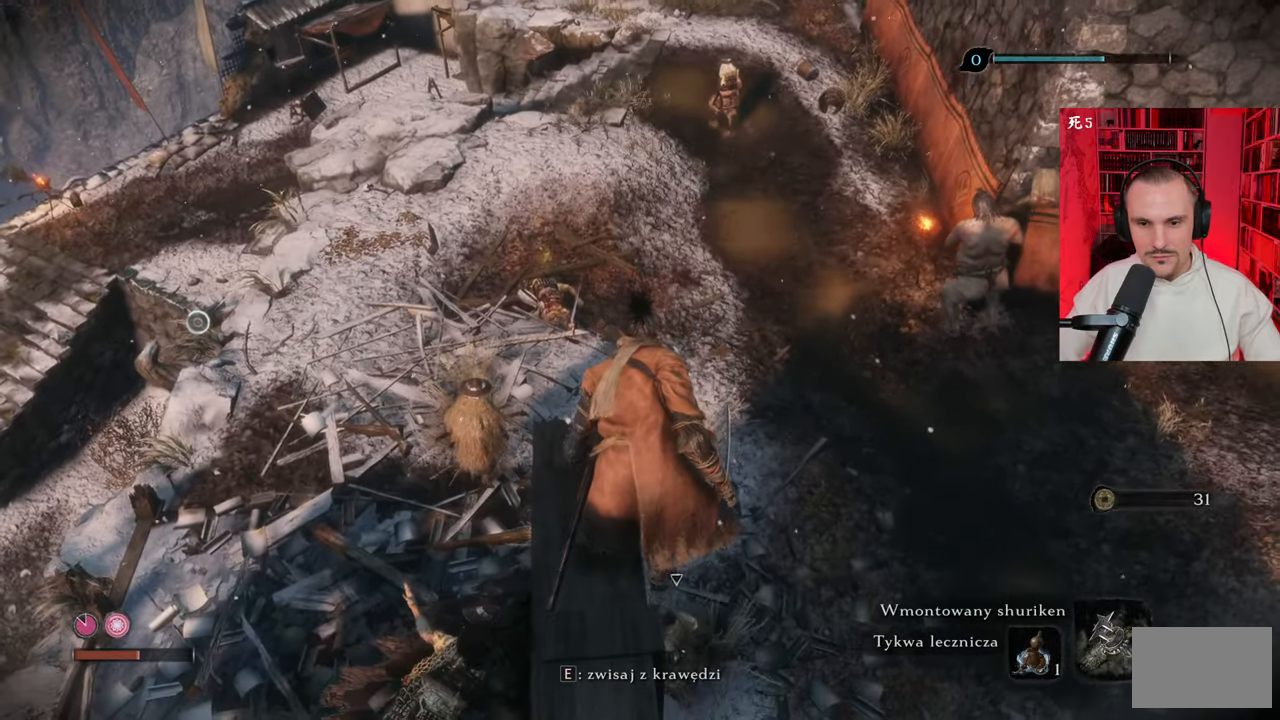
{"keys": [], "mouse": [], "events": [[283, "a", "down"], [383, "a", "up"]]}
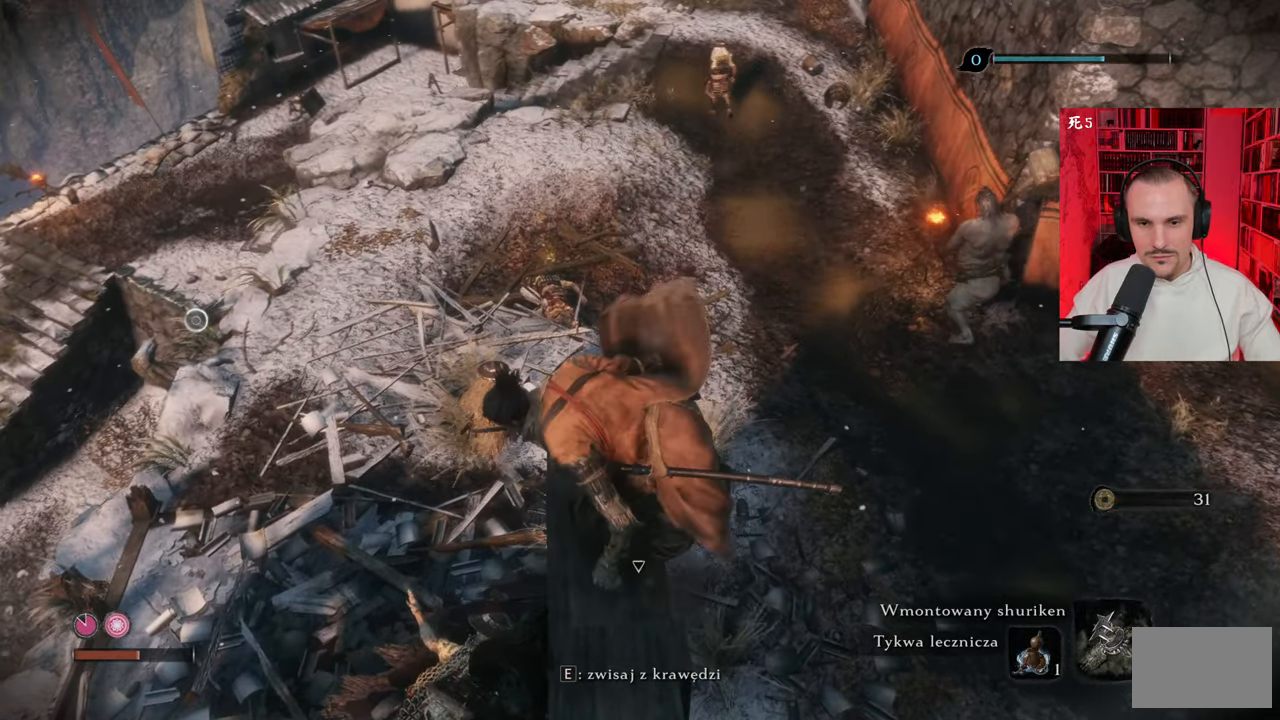
{"keys": [], "mouse": [], "events": []}
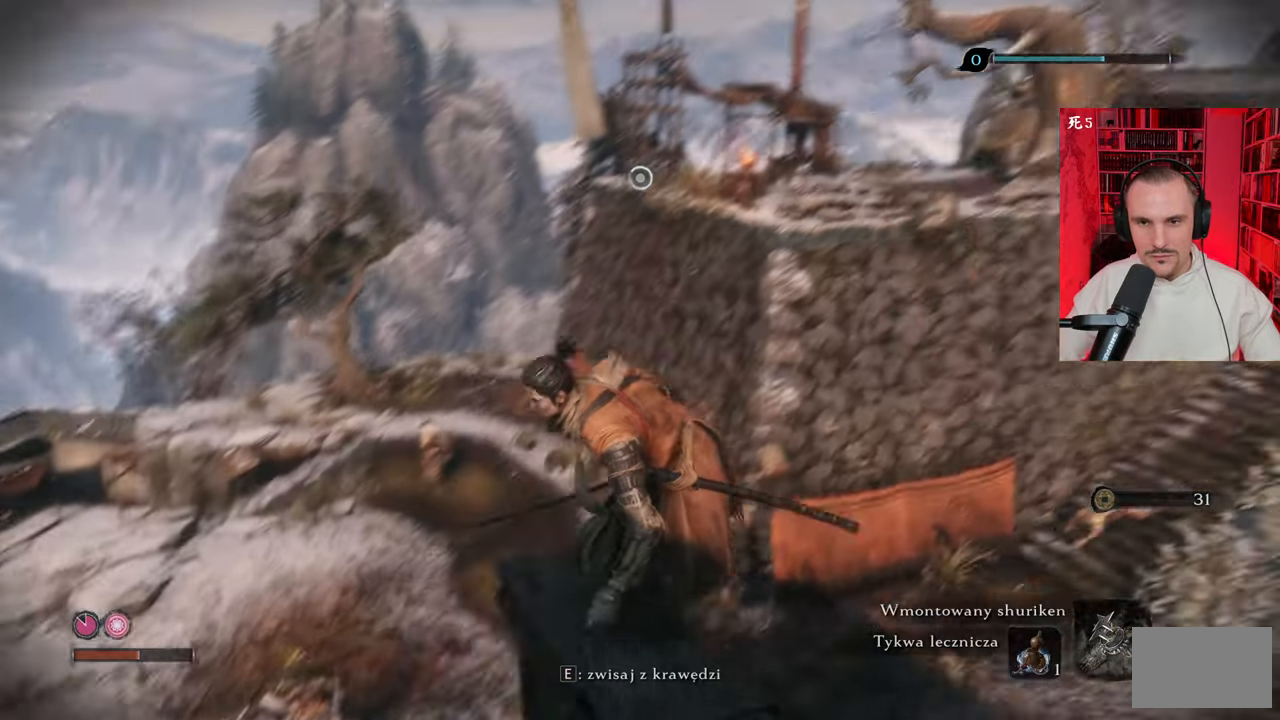
{"keys": [], "mouse": [], "events": []}
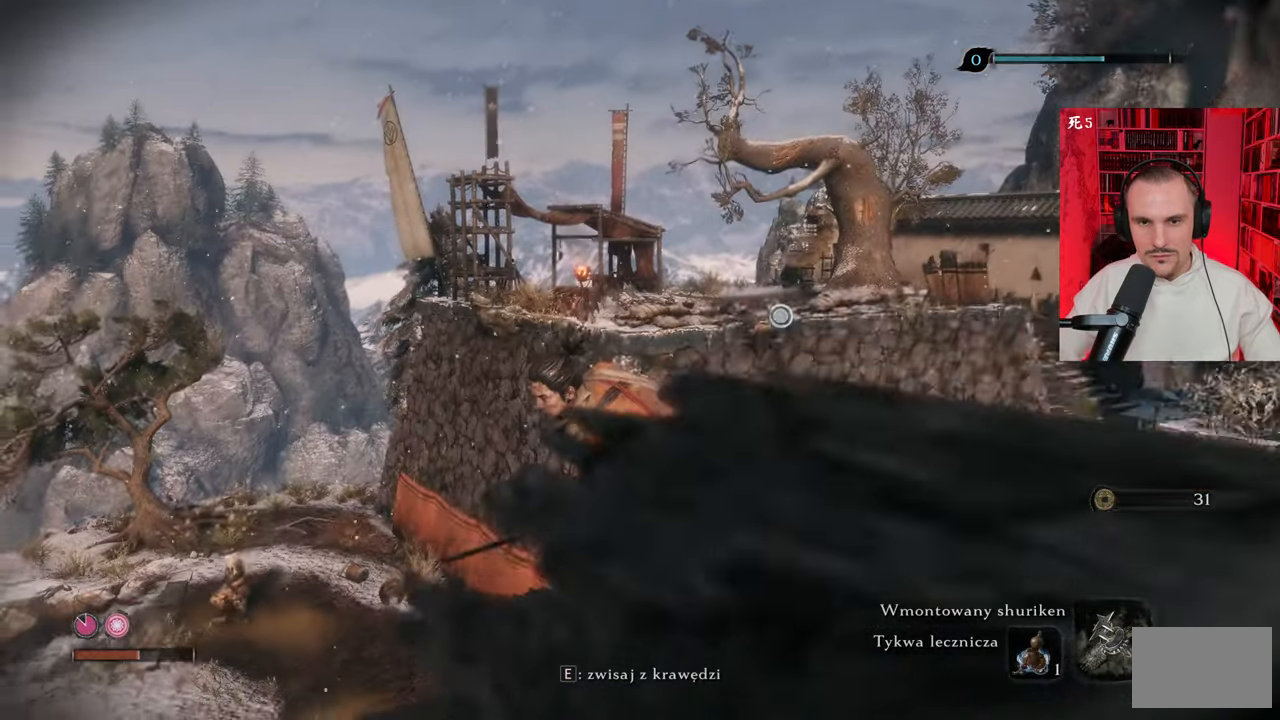
{"keys": [], "mouse": [], "events": []}
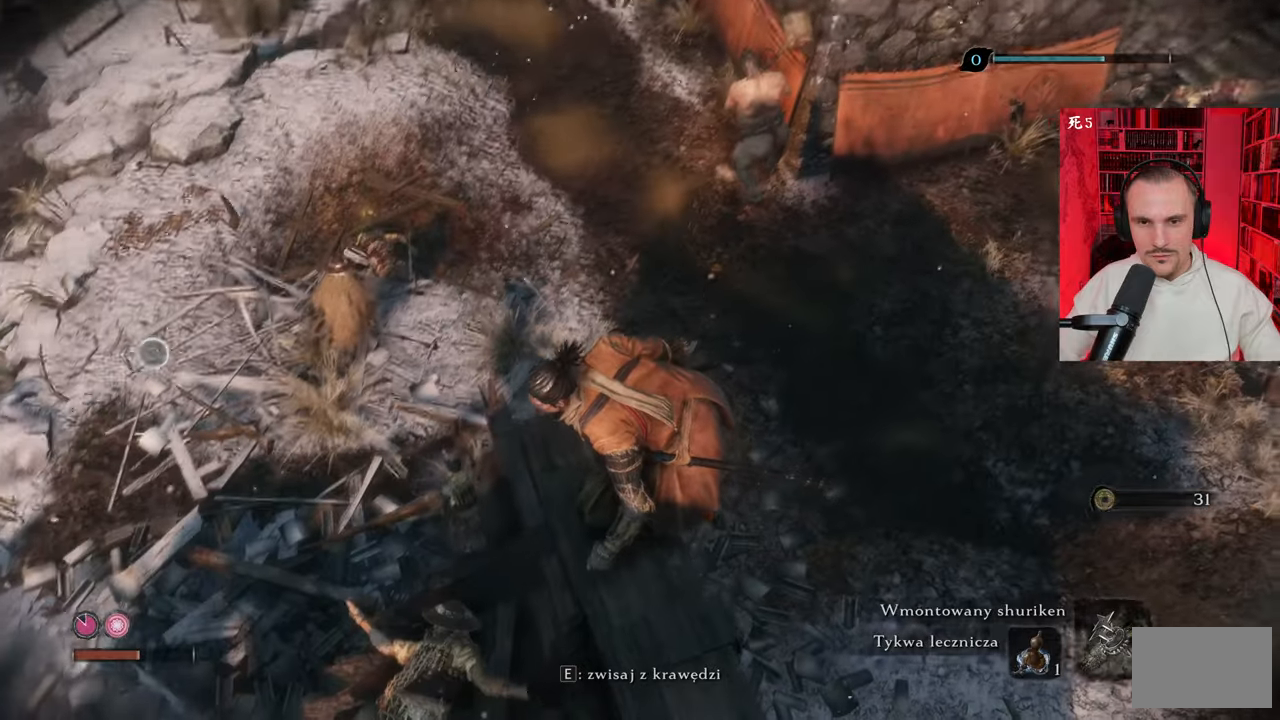
{"keys": [], "mouse": [], "events": []}
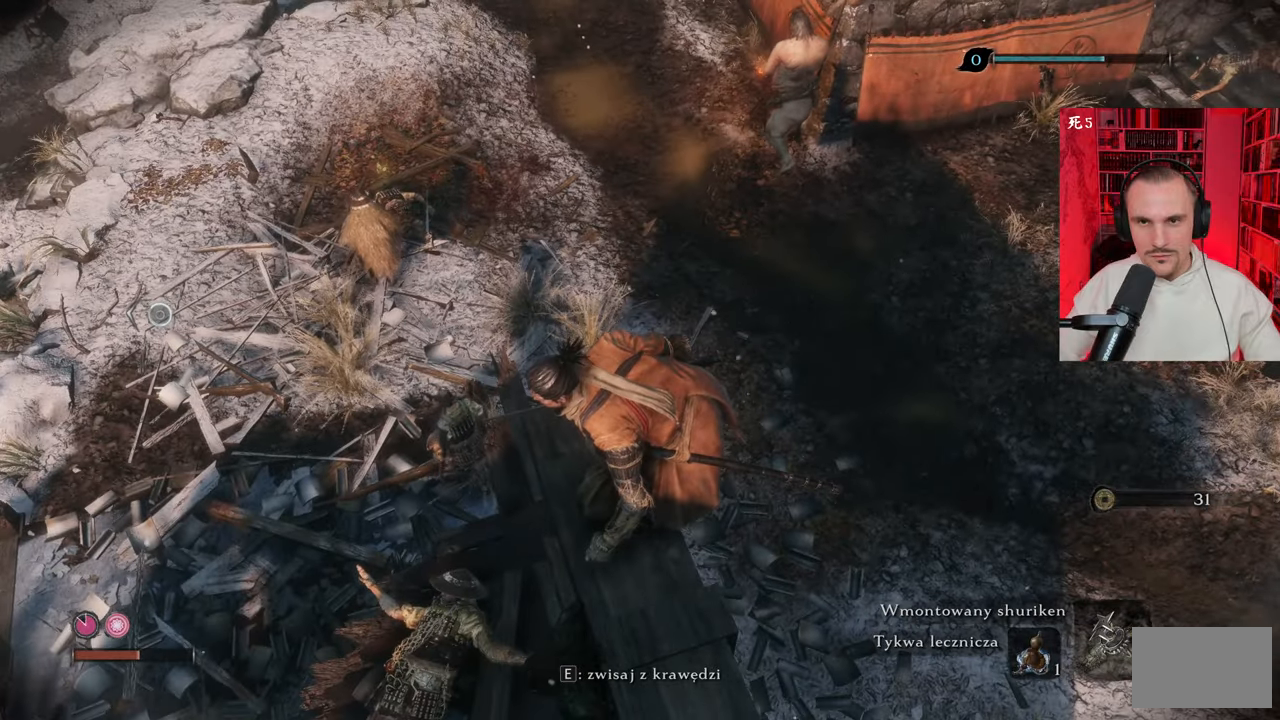
{"keys": [], "mouse": [], "events": []}